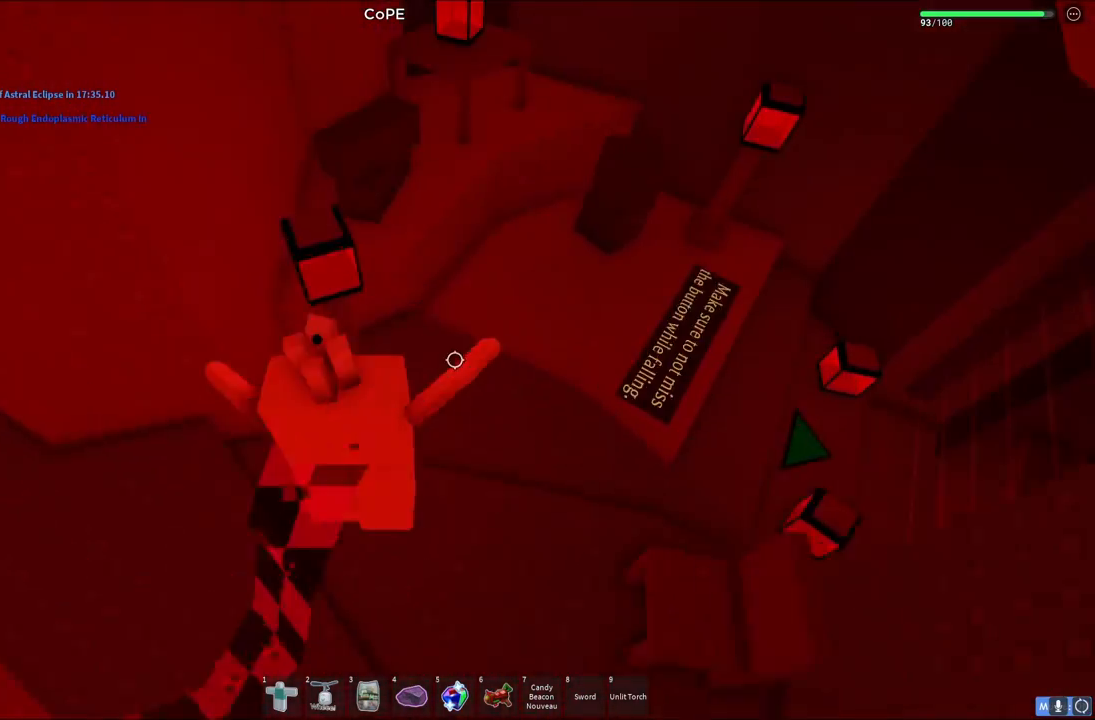
Gameplay with keyboard; each line is a JSON object with the keys held at the frame after it. "events" lists presses ("down") and releases ("up") of "a", "ctrl", "d", "e", "q", "s", "shift", "space" and "w" between this image and that frame as [ms after this image, input, new state], when the widget could be followed in between. No other keys are recorded. Mouse input is not recorded.
{"keys": ["d", "space", "w"], "events": [[50, "shift", "up"], [450, "space", "down"]]}
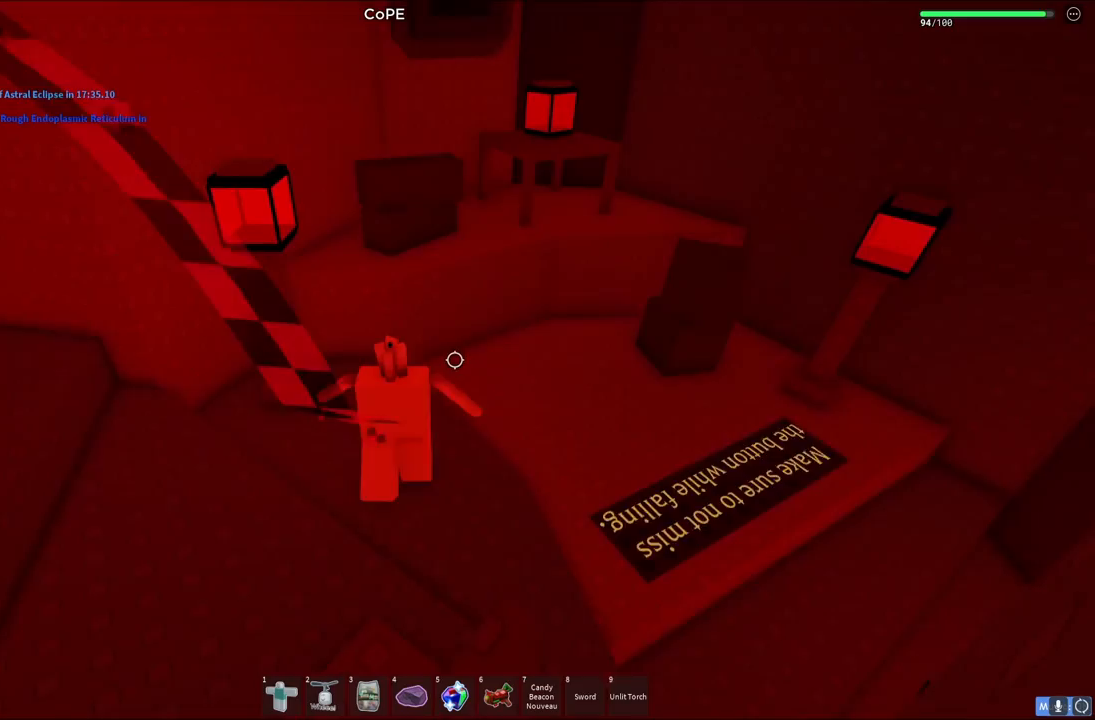
{"keys": ["w"], "events": [[150, "space", "up"], [367, "d", "up"]]}
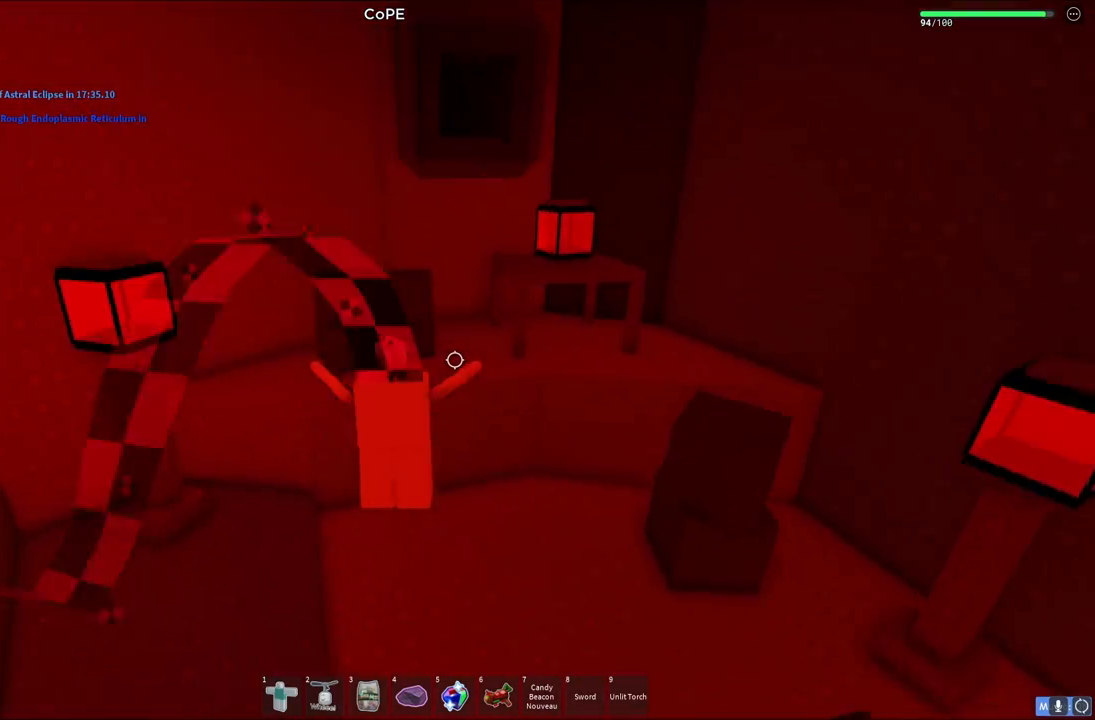
{"keys": ["d", "w"], "events": [[167, "space", "down"], [350, "d", "down"], [350, "space", "up"]]}
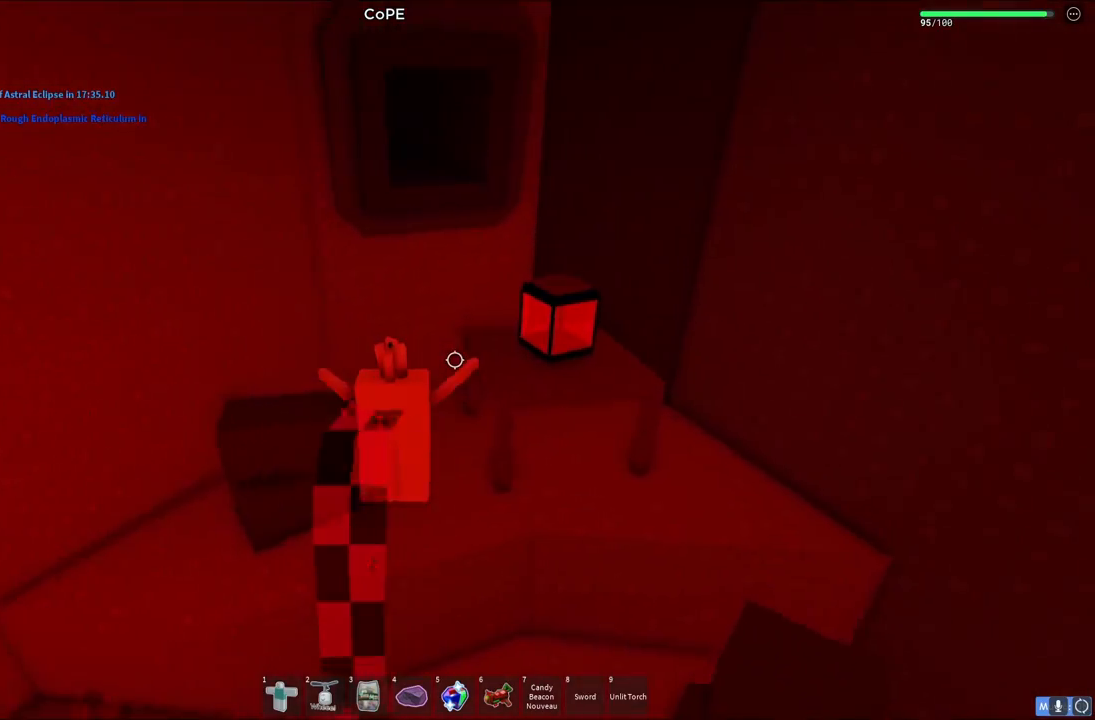
{"keys": ["w"], "events": [[67, "space", "down"], [117, "d", "up"], [233, "d", "down"], [283, "space", "up"], [450, "d", "up"]]}
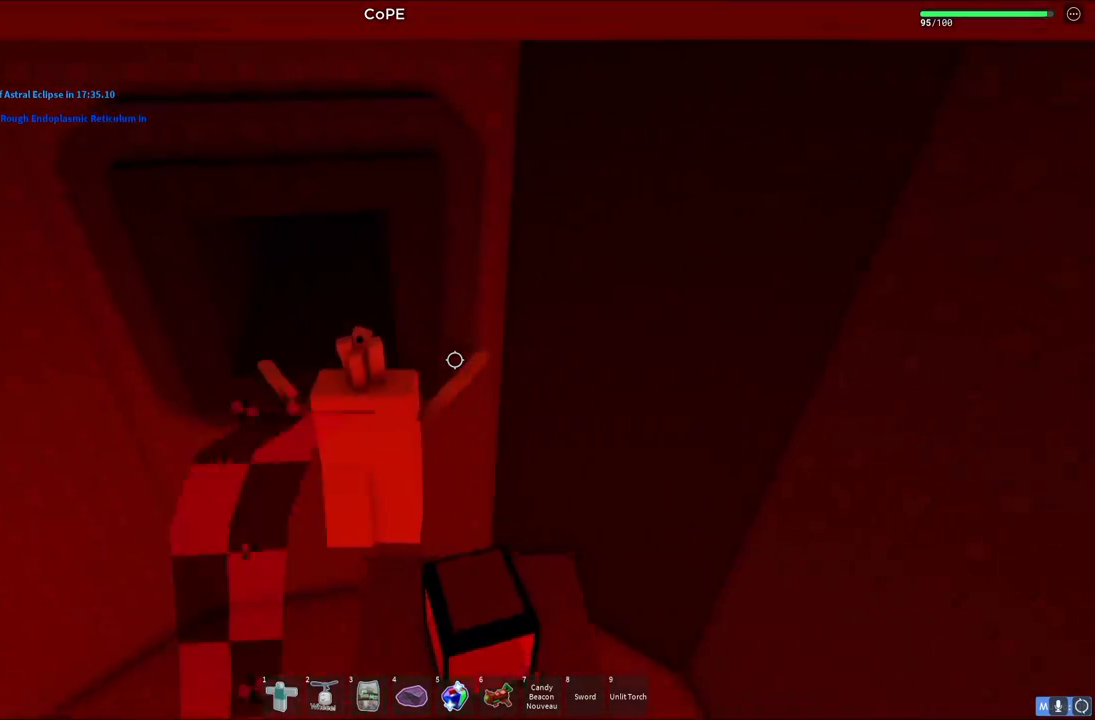
{"keys": ["d", "space"], "events": [[150, "w", "up"], [200, "space", "down"], [267, "a", "down"], [400, "a", "up"], [417, "d", "down"]]}
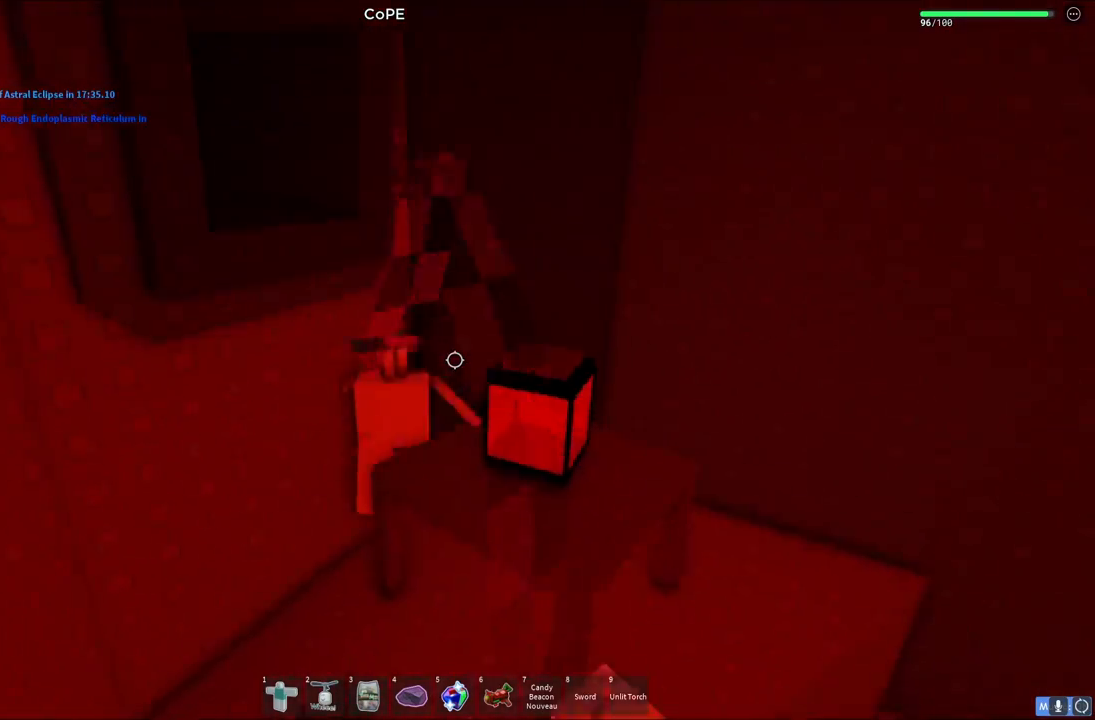
{"keys": ["d", "space", "w"], "events": [[150, "w", "down"]]}
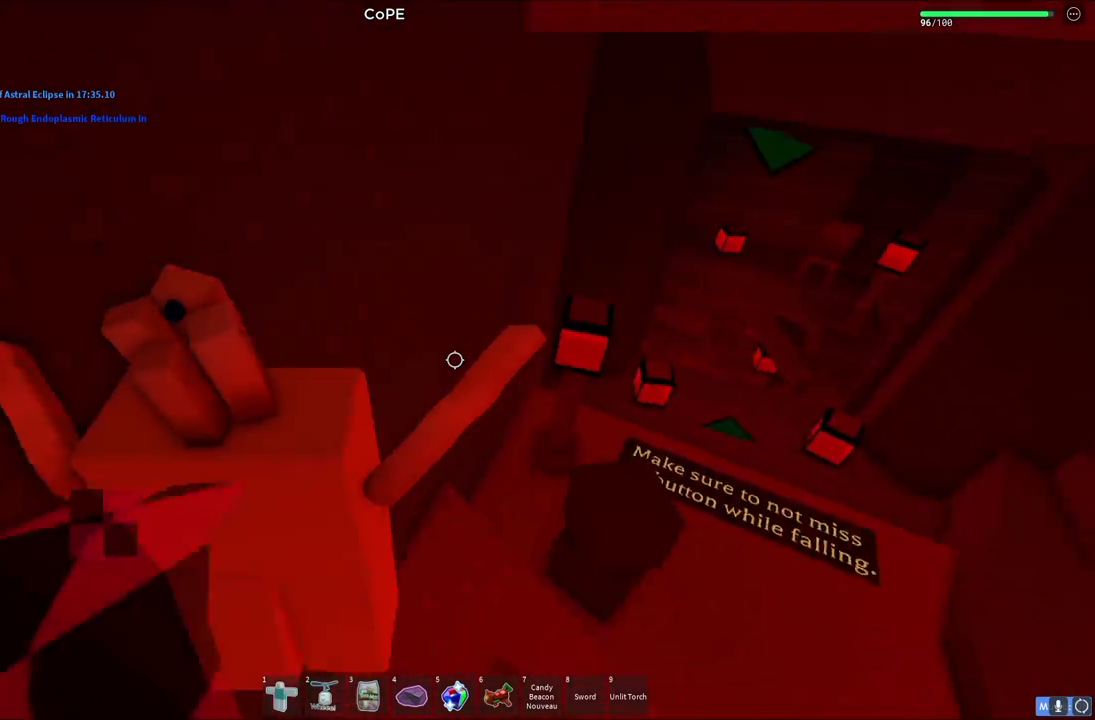
{"keys": ["d", "space", "w"], "events": []}
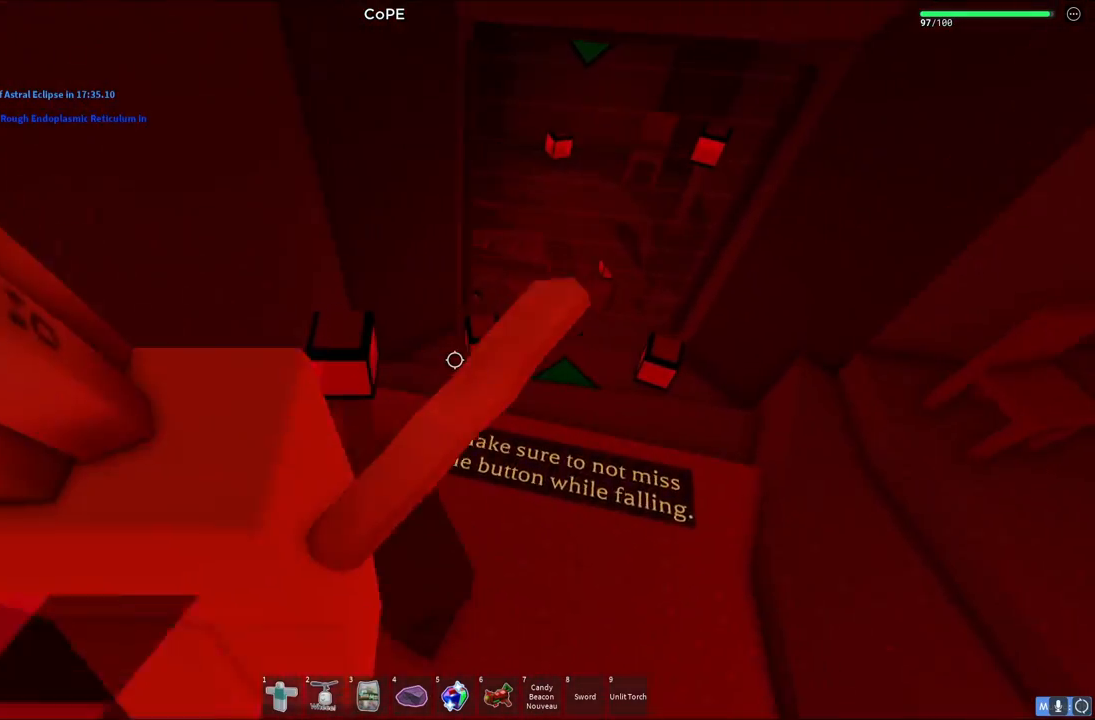
{"keys": ["d", "w"], "events": [[50, "space", "up"]]}
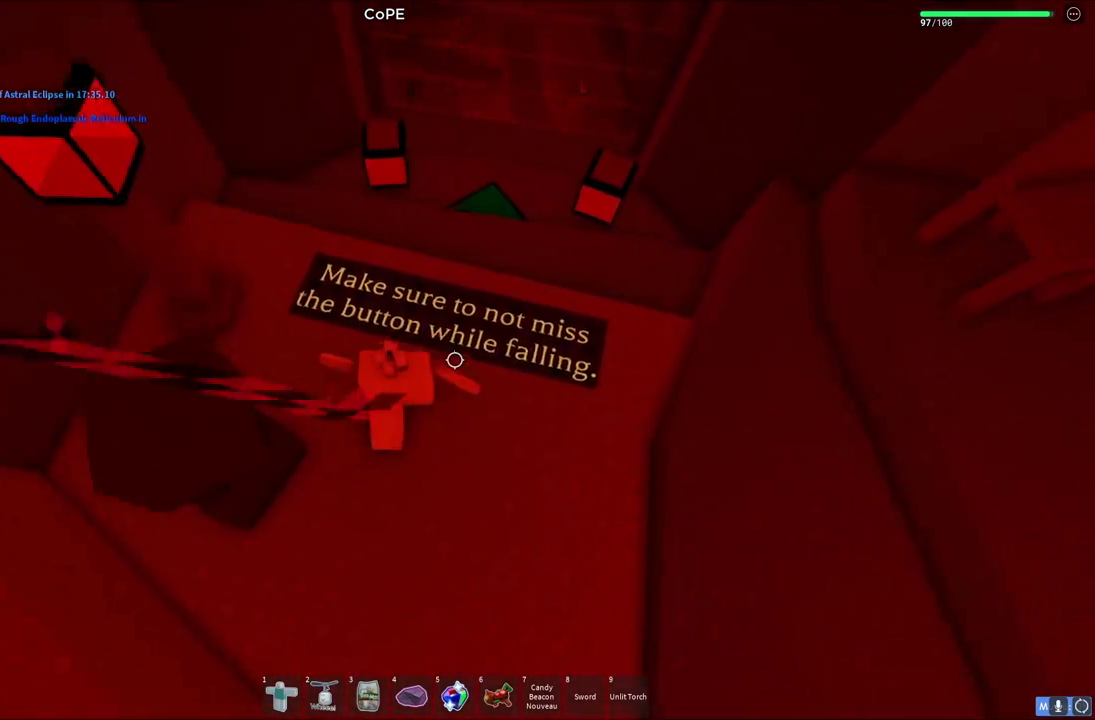
{"keys": [], "events": [[67, "d", "up"], [483, "w", "up"]]}
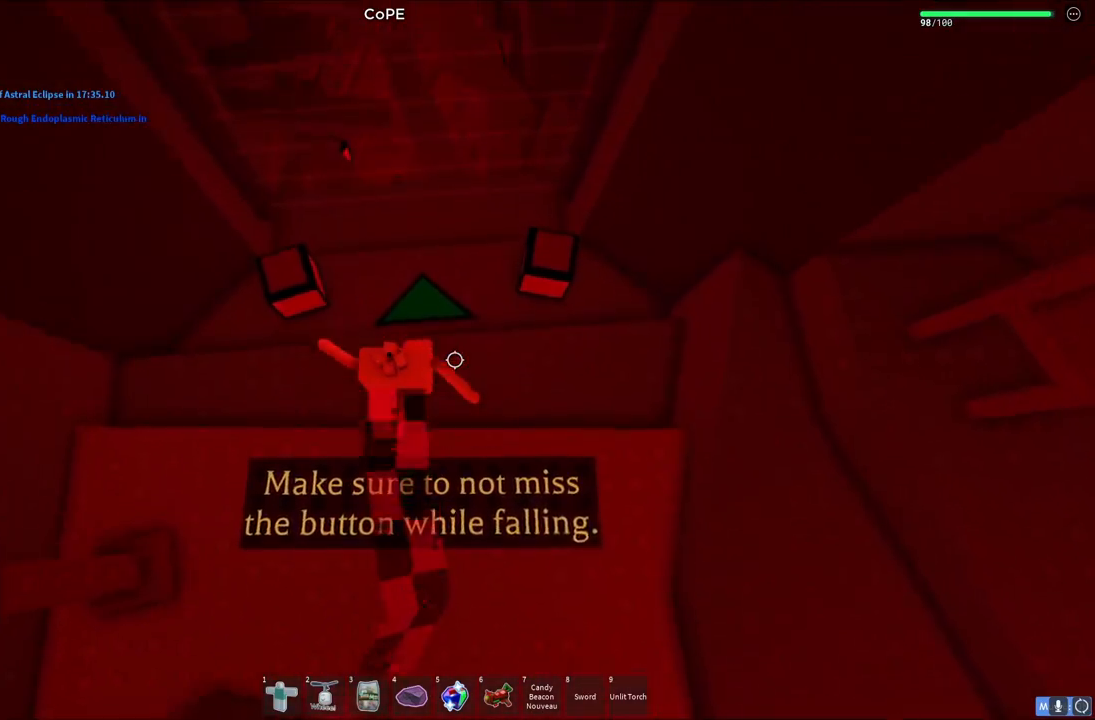
{"keys": ["w"], "events": [[300, "w", "down"]]}
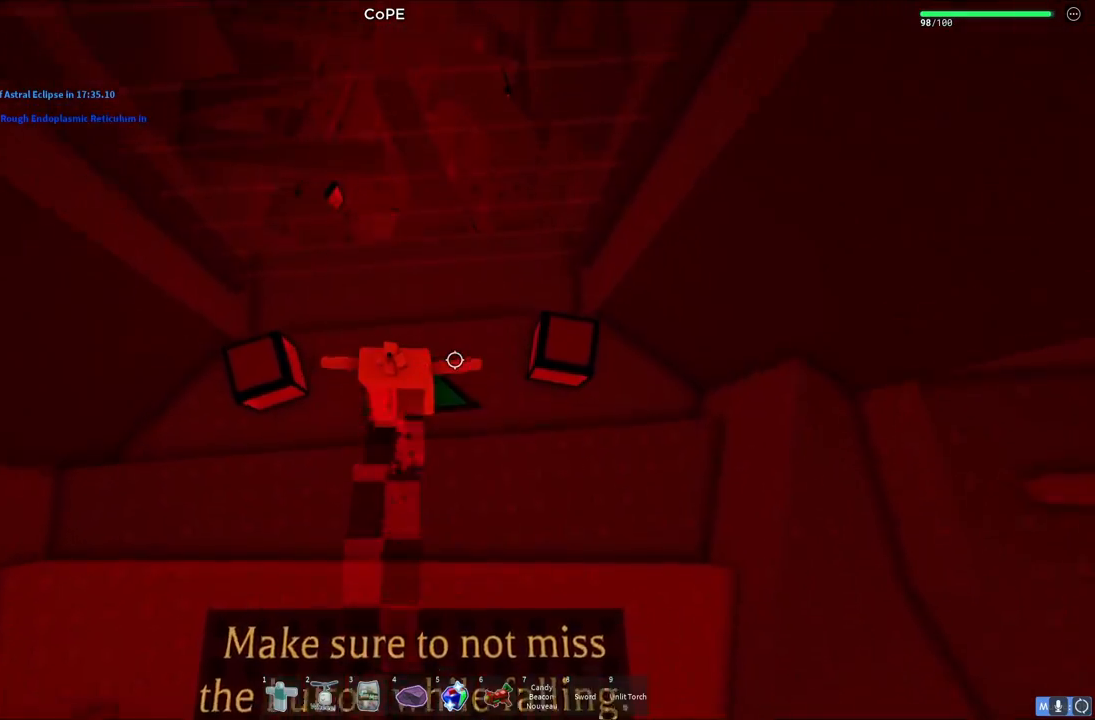
{"keys": ["d"], "events": [[250, "w", "up"], [383, "d", "down"]]}
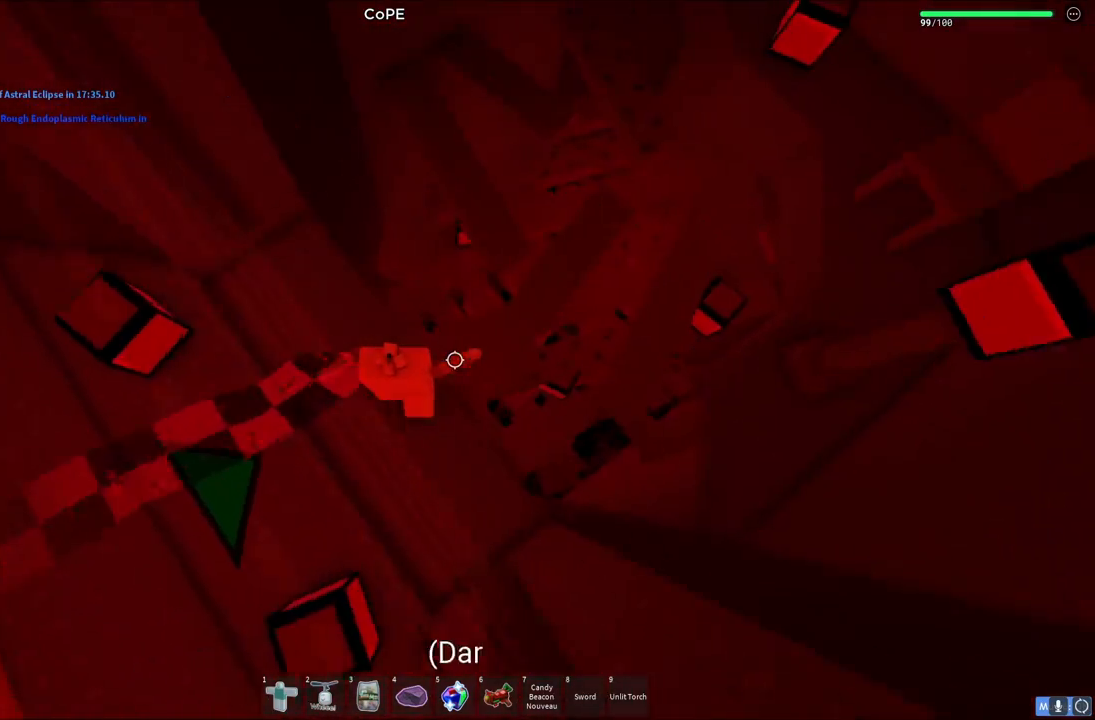
{"keys": ["d", "w"], "events": [[17, "d", "up"], [167, "d", "down"], [167, "space", "down"], [183, "w", "down"], [400, "space", "up"]]}
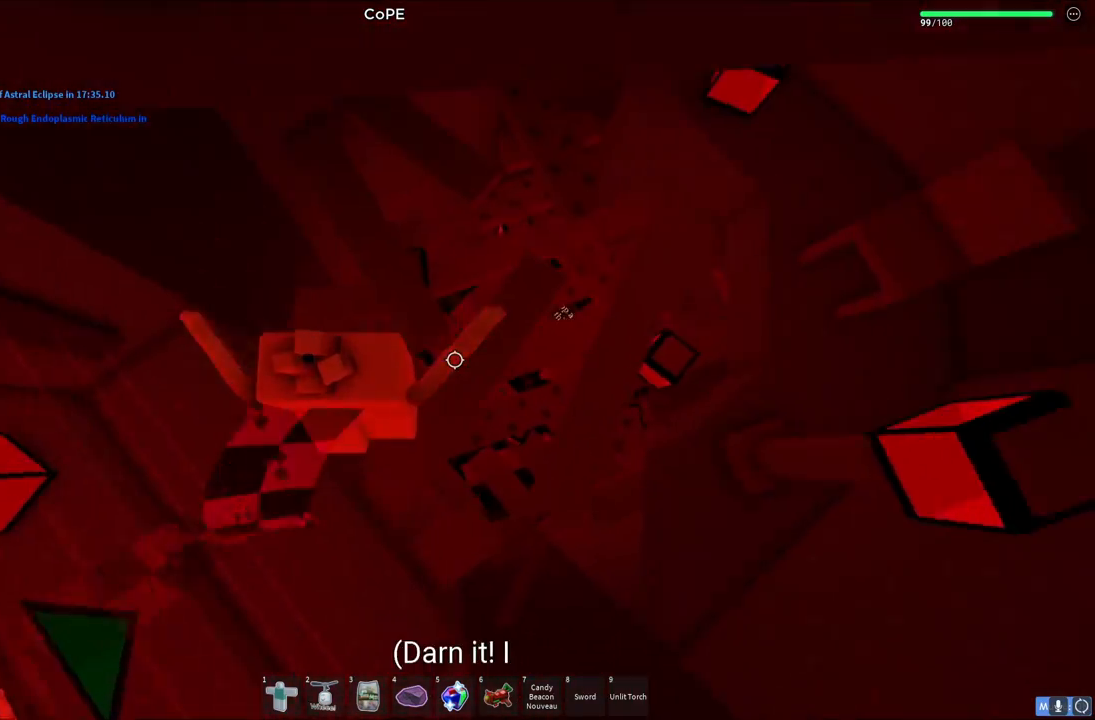
{"keys": ["a", "space"], "events": [[183, "d", "up"], [183, "w", "up"], [267, "a", "down"], [417, "space", "down"]]}
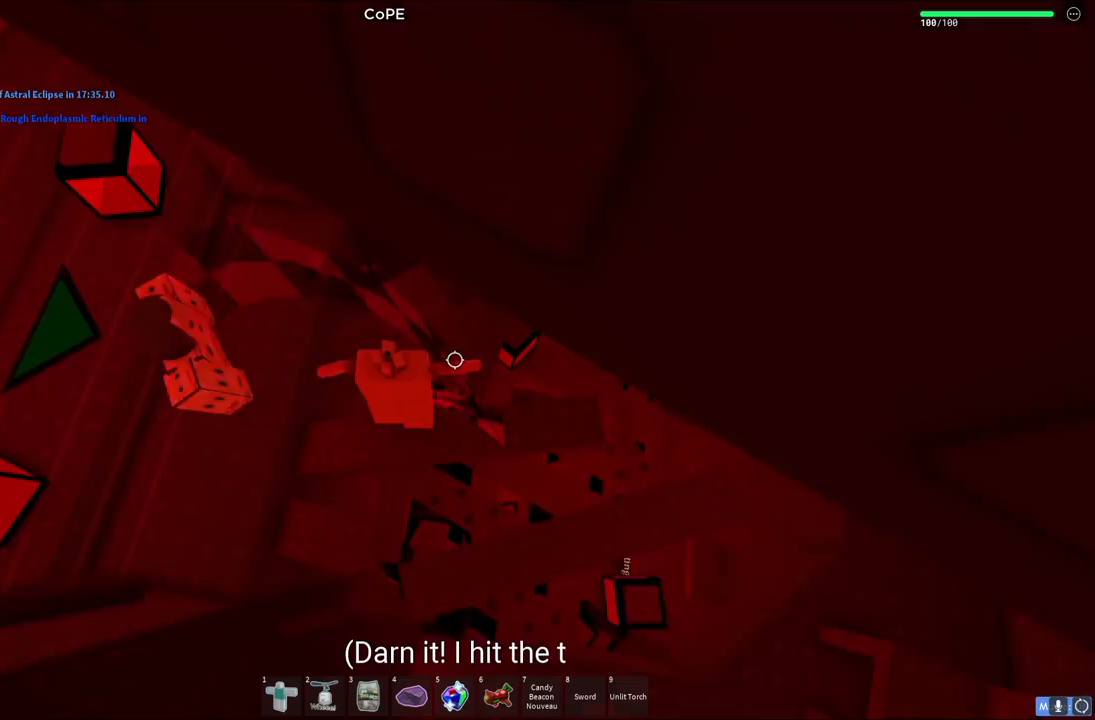
{"keys": ["a", "space"], "events": []}
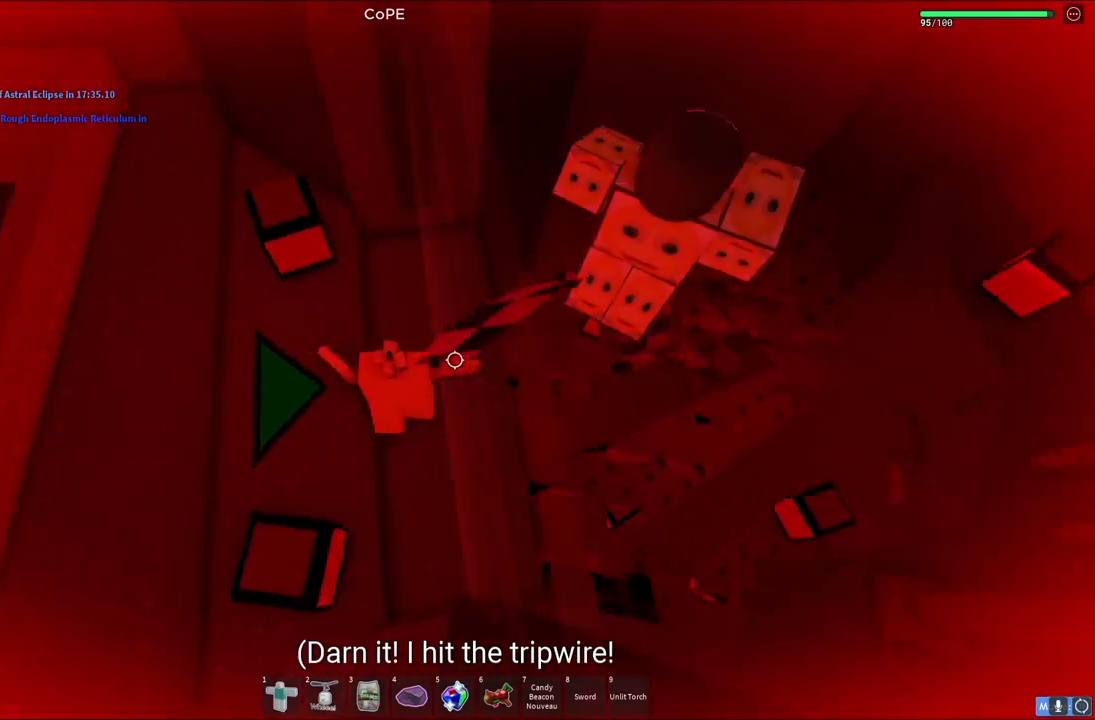
{"keys": ["a", "s", "space"], "events": [[17, "s", "down"]]}
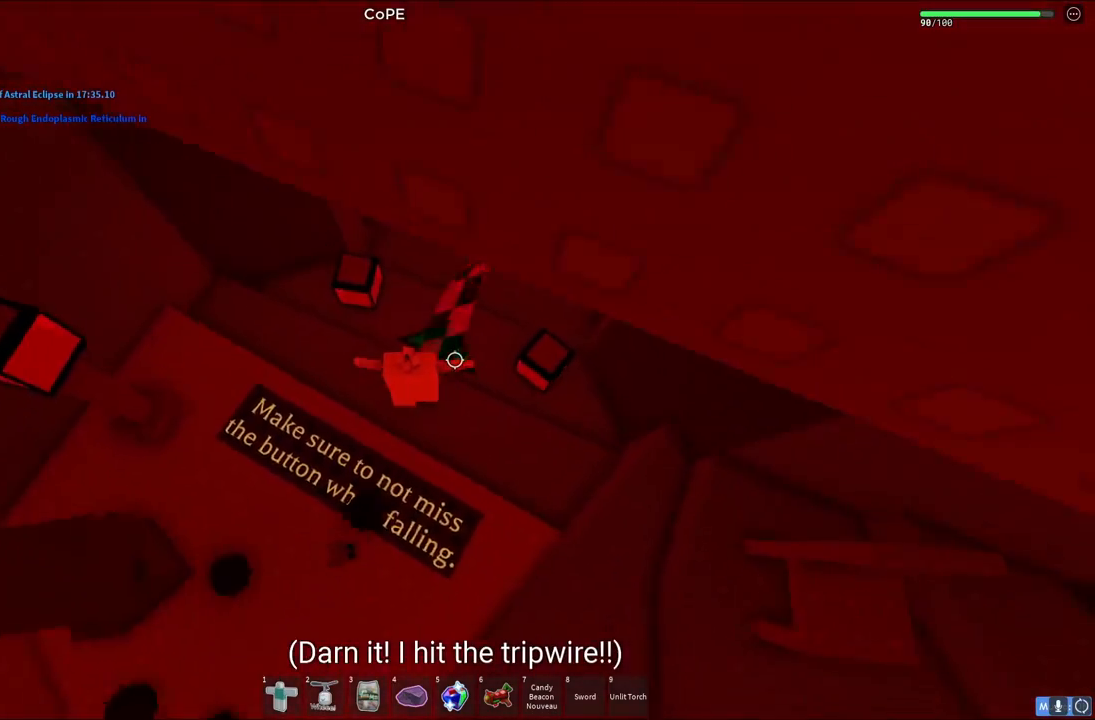
{"keys": ["a", "w"], "events": [[167, "space", "up"], [233, "s", "up"], [433, "w", "down"]]}
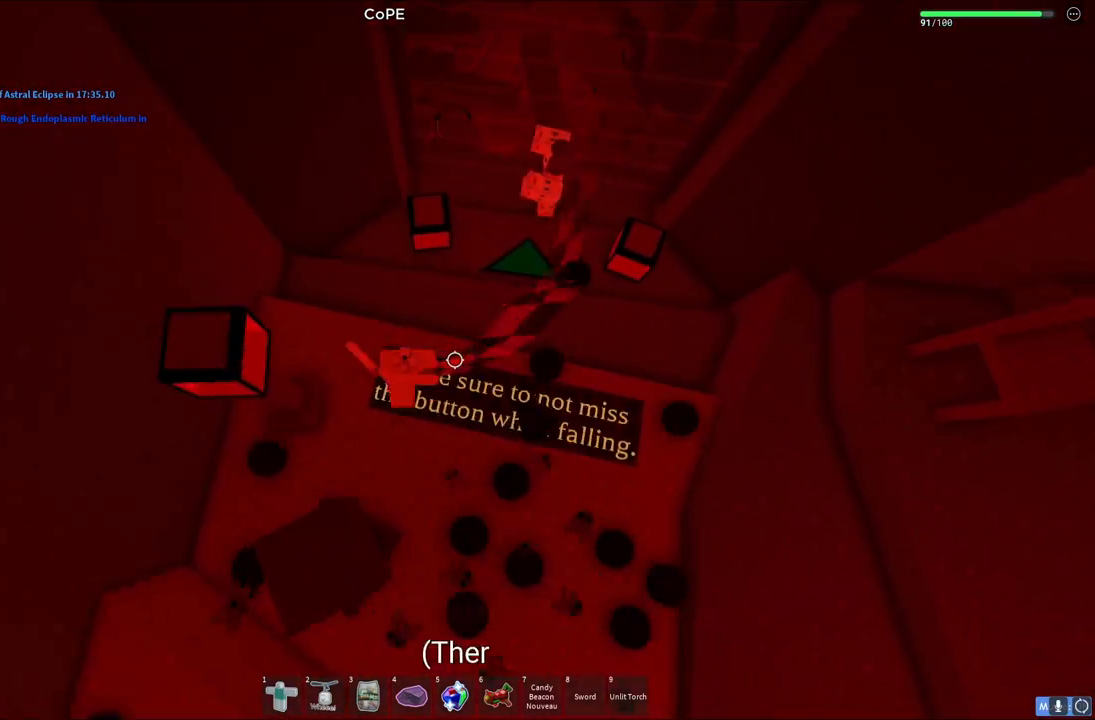
{"keys": ["space"], "events": [[67, "a", "up"], [100, "w", "up"], [283, "a", "down"], [350, "w", "down"], [400, "a", "up"], [433, "space", "down"], [467, "w", "up"]]}
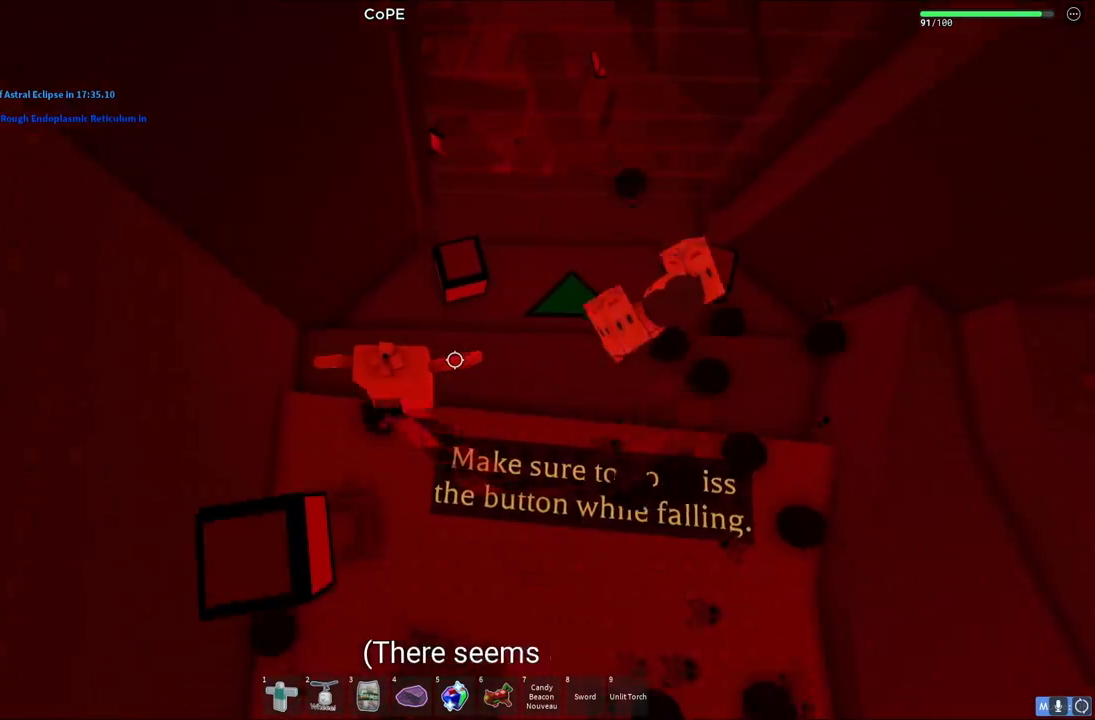
{"keys": ["d", "w"], "events": [[100, "space", "up"], [250, "d", "down"], [267, "w", "down"]]}
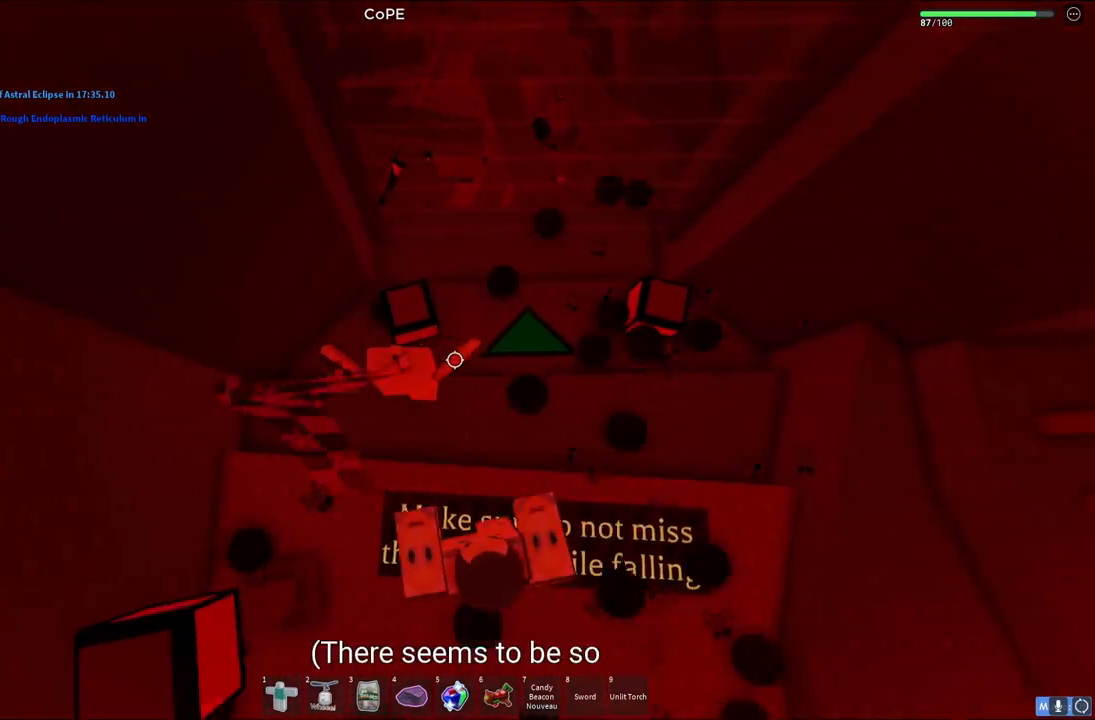
{"keys": ["d", "space", "w"], "events": [[50, "space", "down"], [200, "d", "up"], [383, "d", "down"]]}
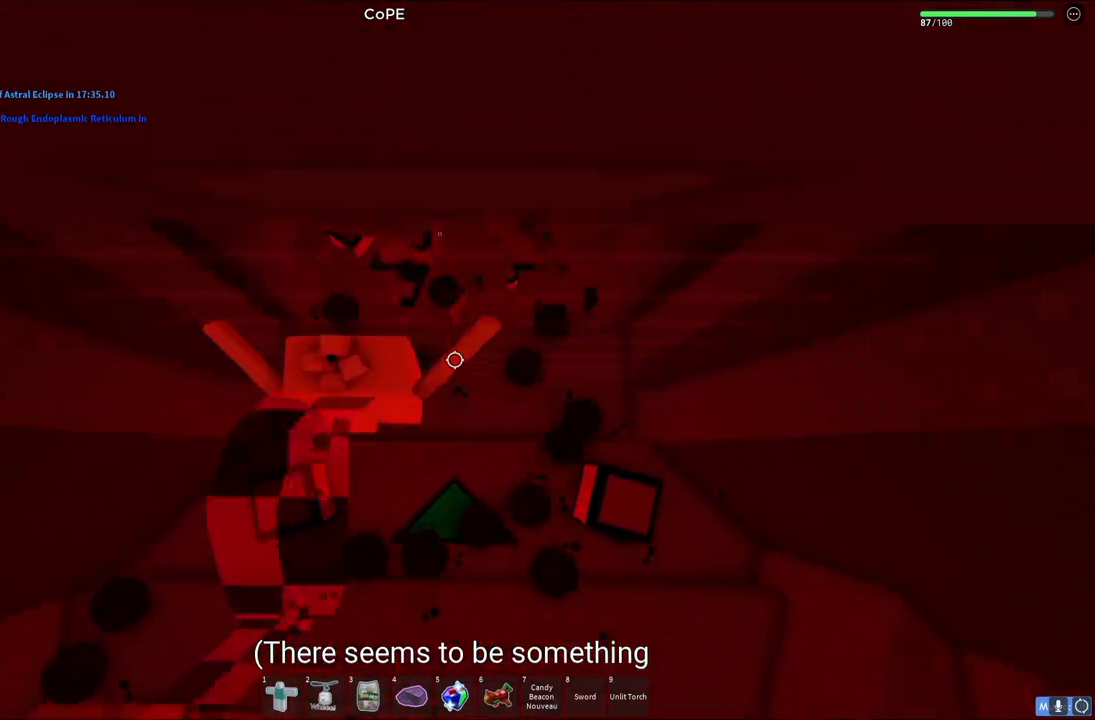
{"keys": ["space", "w"], "events": [[17, "d", "up"], [50, "w", "up"], [133, "w", "down"], [150, "d", "down"], [500, "d", "up"]]}
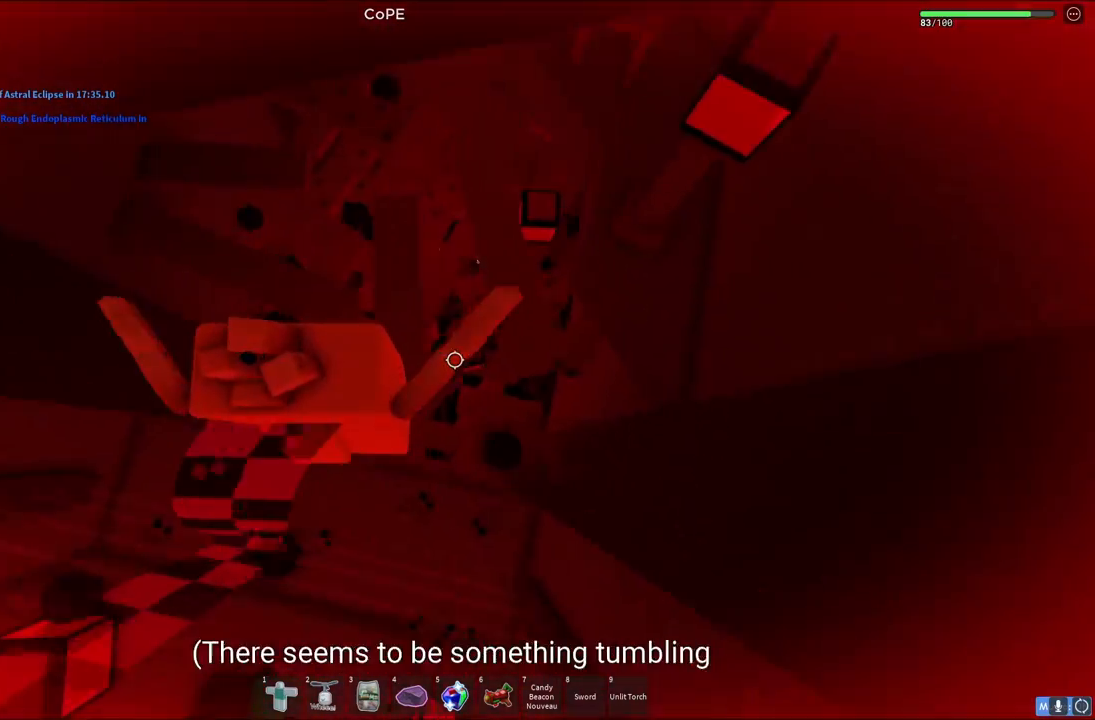
{"keys": ["d", "space"], "events": [[283, "w", "up"], [367, "d", "down"]]}
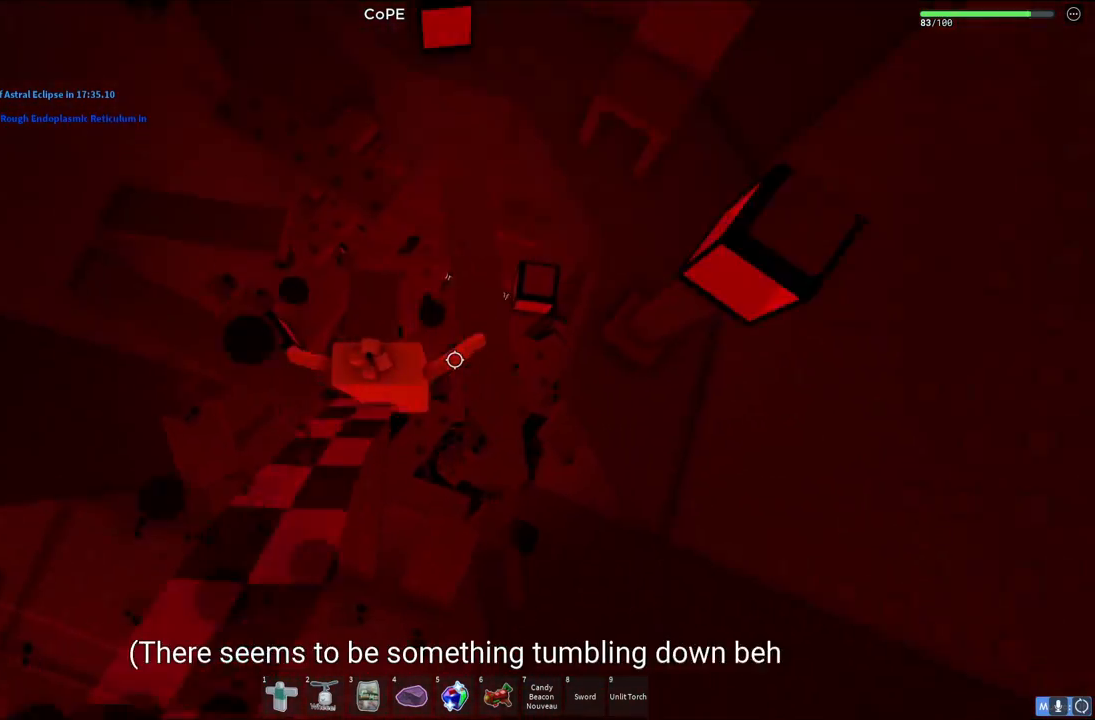
{"keys": ["w"], "events": [[17, "space", "up"], [50, "d", "up"], [167, "w", "down"], [183, "d", "down"], [333, "d", "up"]]}
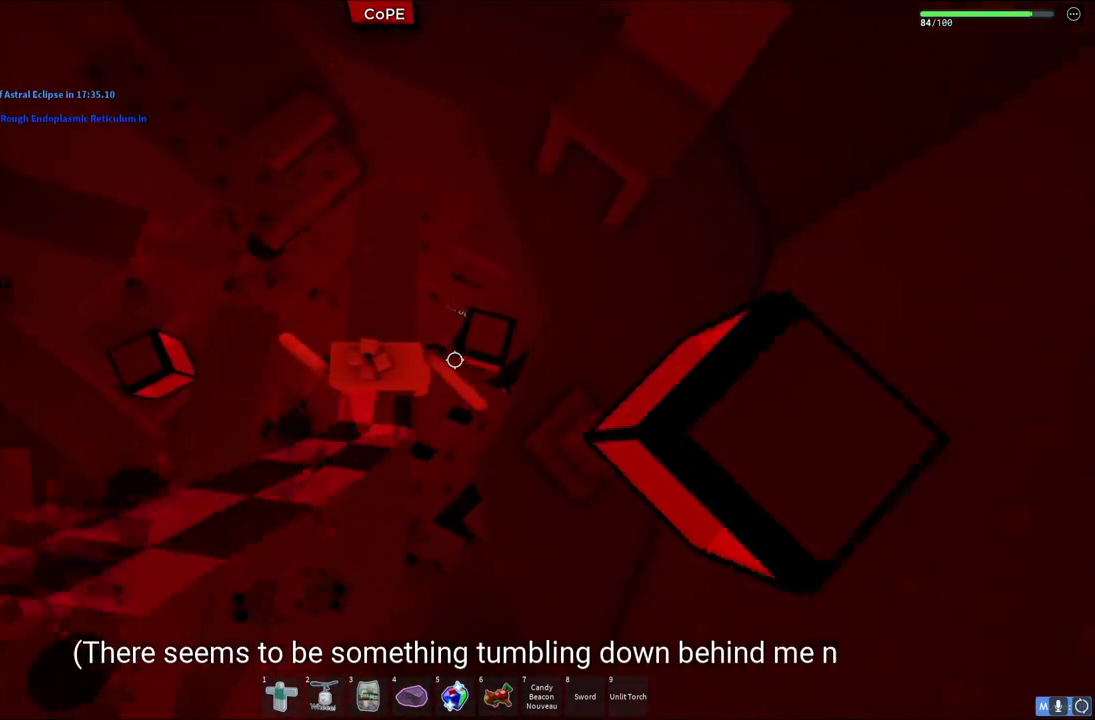
{"keys": ["a", "w"], "events": [[50, "space", "down"], [233, "space", "up"], [267, "a", "down"]]}
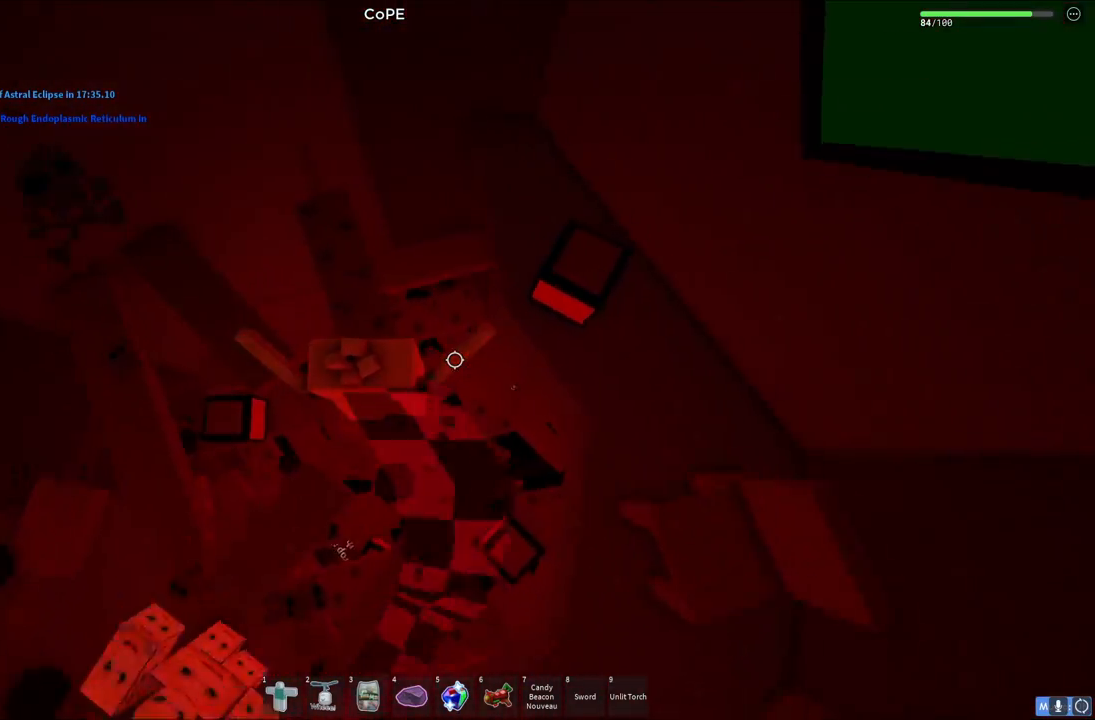
{"keys": ["a"], "events": [[17, "a", "up"], [167, "w", "up"], [400, "a", "down"]]}
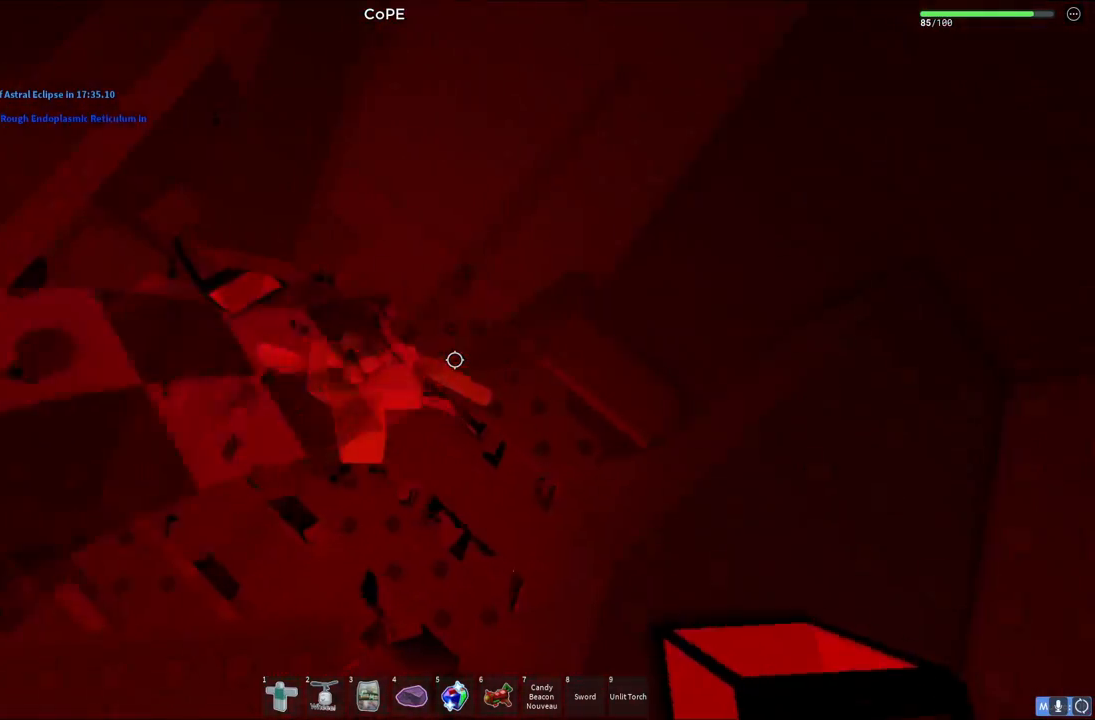
{"keys": ["w"], "events": [[50, "space", "down"], [150, "w", "down"], [217, "space", "up"], [250, "a", "up"]]}
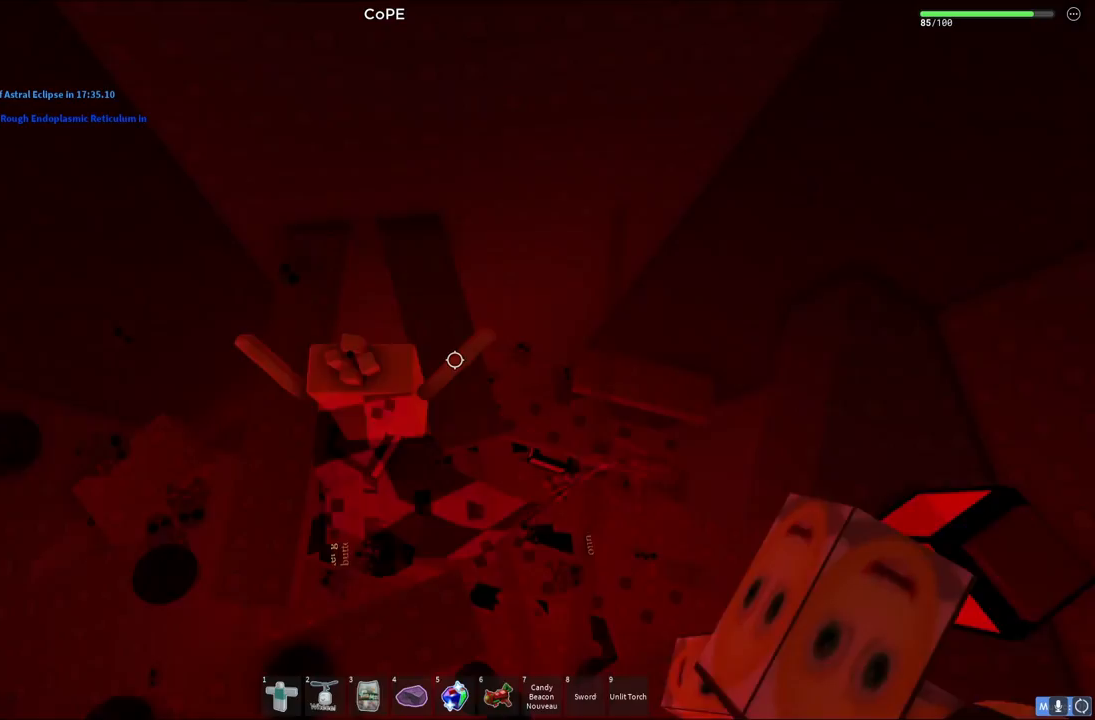
{"keys": ["d", "space", "w"], "events": [[33, "d", "down"], [117, "space", "down"]]}
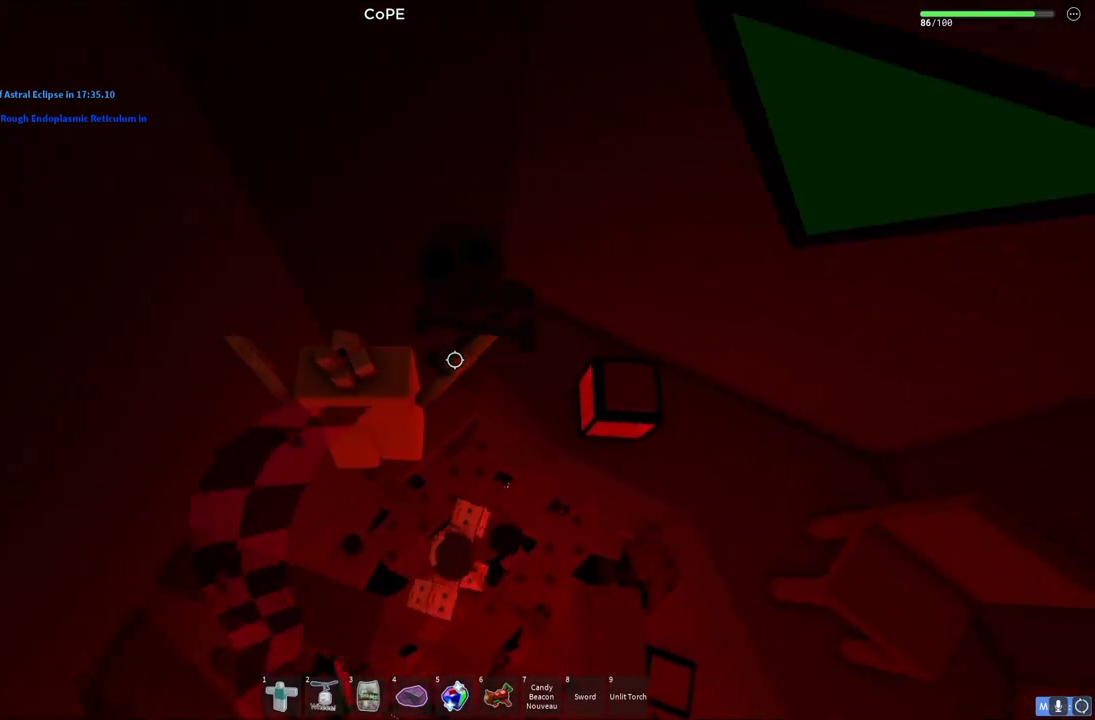
{"keys": ["space"], "events": [[333, "d", "up"], [350, "w", "up"]]}
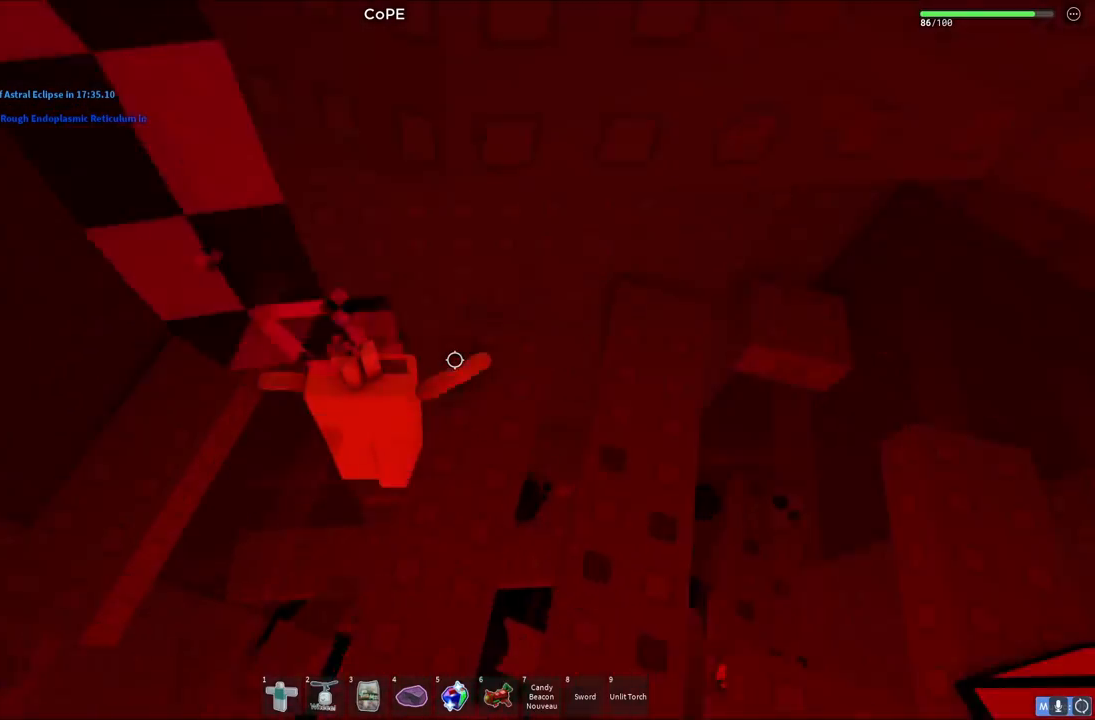
{"keys": ["space"], "events": [[100, "s", "down"], [133, "space", "up"], [267, "d", "down"], [333, "d", "up"], [333, "s", "up"], [333, "space", "down"]]}
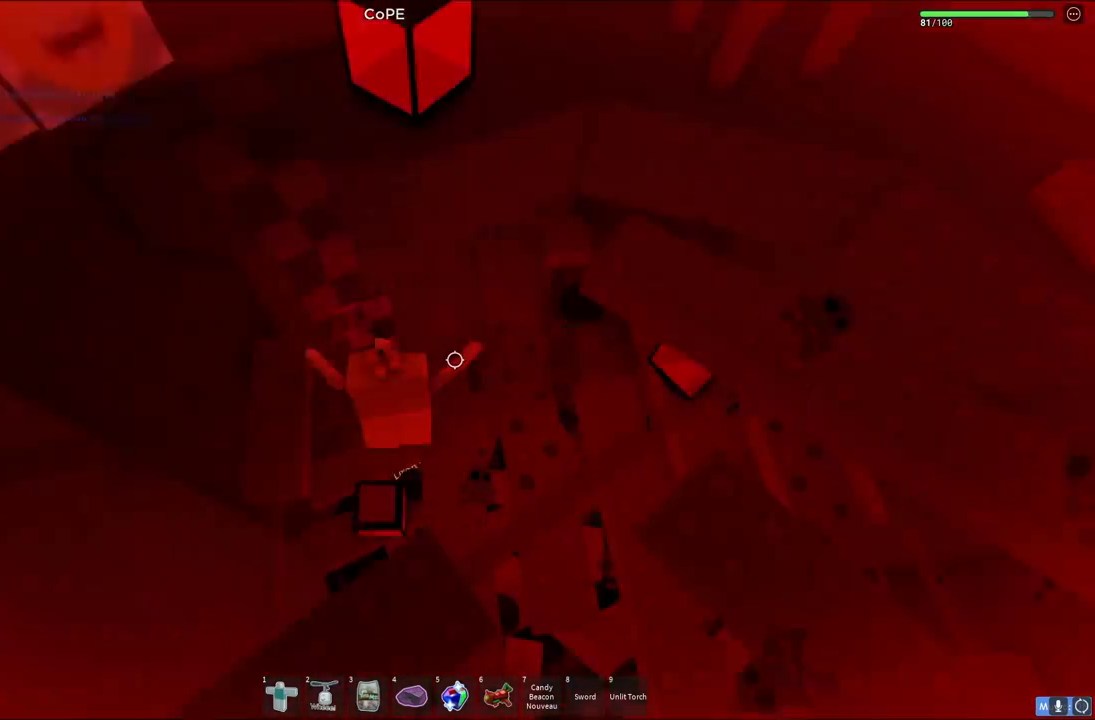
{"keys": ["space"], "events": [[33, "space", "up"], [200, "d", "down"], [250, "d", "up"], [467, "space", "down"]]}
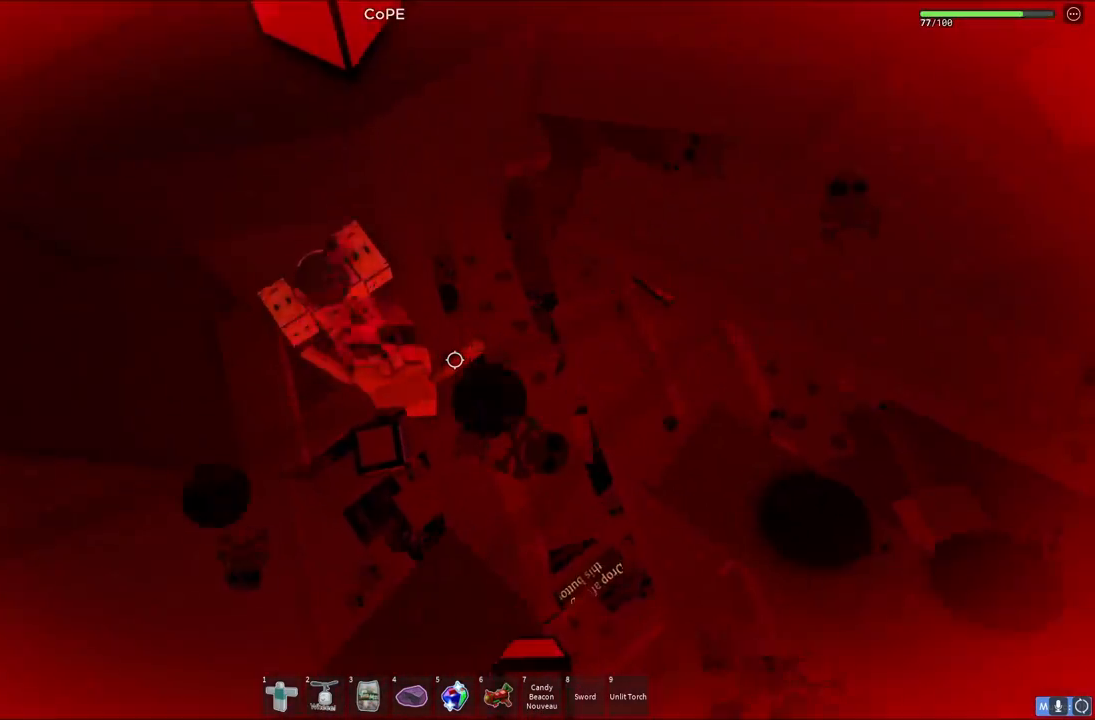
{"keys": ["space", "w"], "events": [[33, "d", "down"], [133, "w", "down"], [250, "space", "up"], [450, "d", "up"], [483, "space", "down"]]}
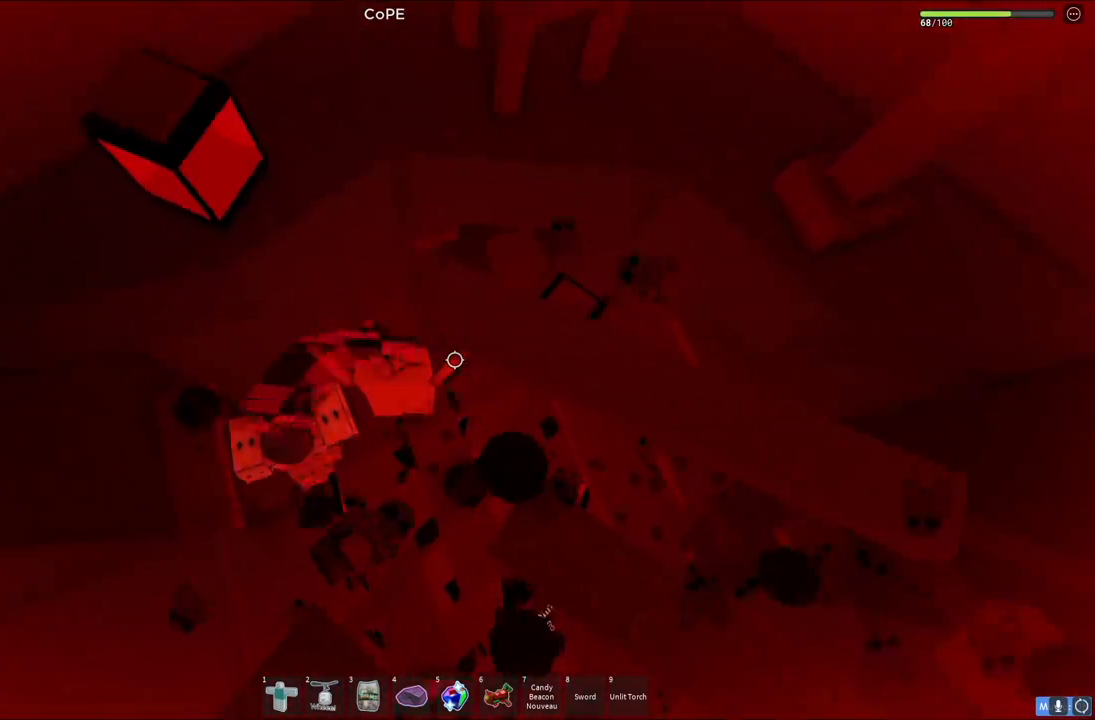
{"keys": [], "events": [[50, "a", "down"], [217, "w", "up"], [250, "a", "up"], [317, "d", "down"], [417, "space", "up"], [500, "d", "up"]]}